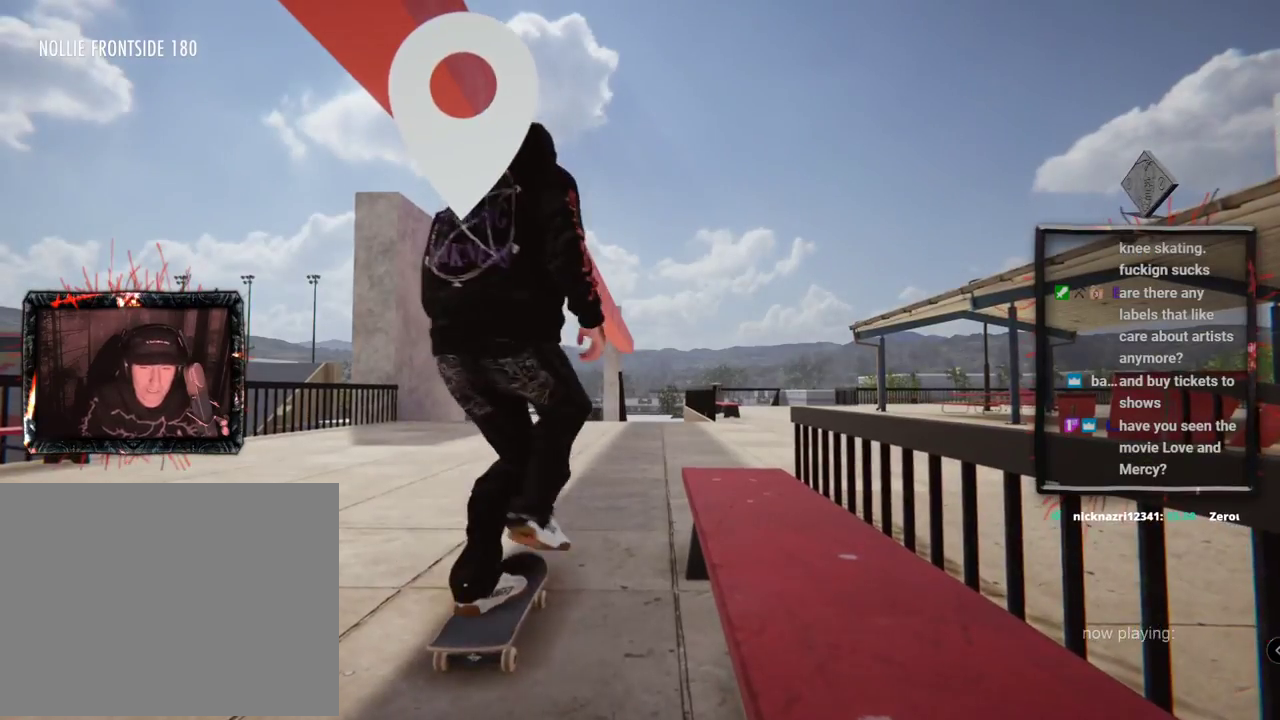
Gameplay with a controller (Xbox layout); each line is a JSON object with the inputs held at the frame after it. "events" lists button and stick changes between this image and that frame as [ms after this image, input, new state], when the widget could be followed in between. Not read: L1 L3 R2 R3.
{"buttons": ["A"], "left_stick": "center", "right_stick": "center", "events": [[267, "DPAD_UP", "up"]]}
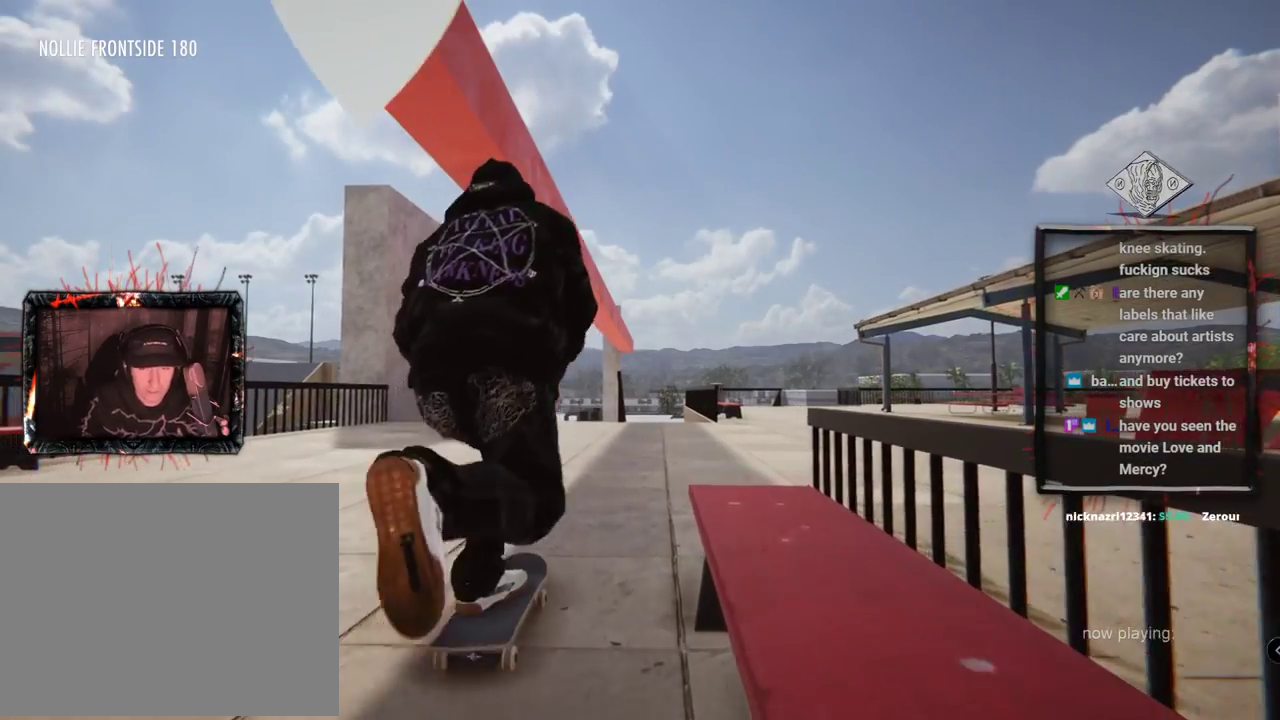
{"buttons": ["A"], "left_stick": "center", "right_stick": "center", "events": []}
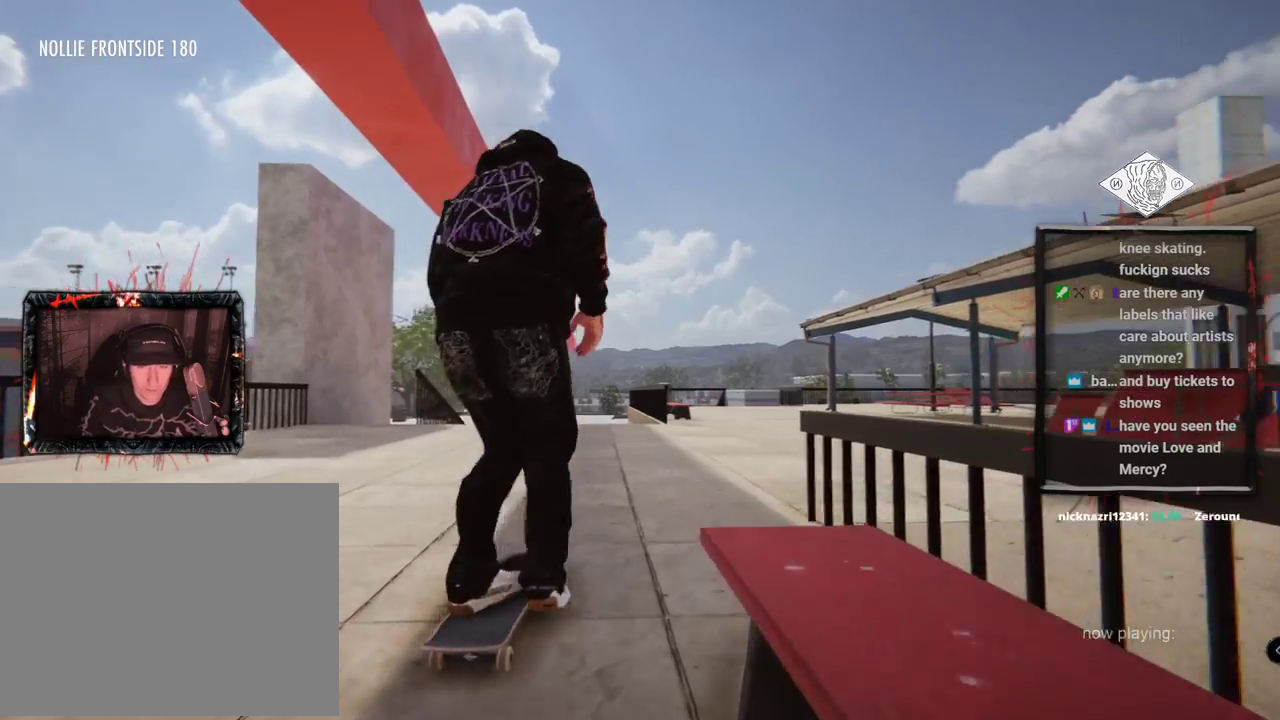
{"buttons": ["A"], "left_stick": "center", "right_stick": "center", "events": [[167, "L2", "down"], [284, "L2", "up"]]}
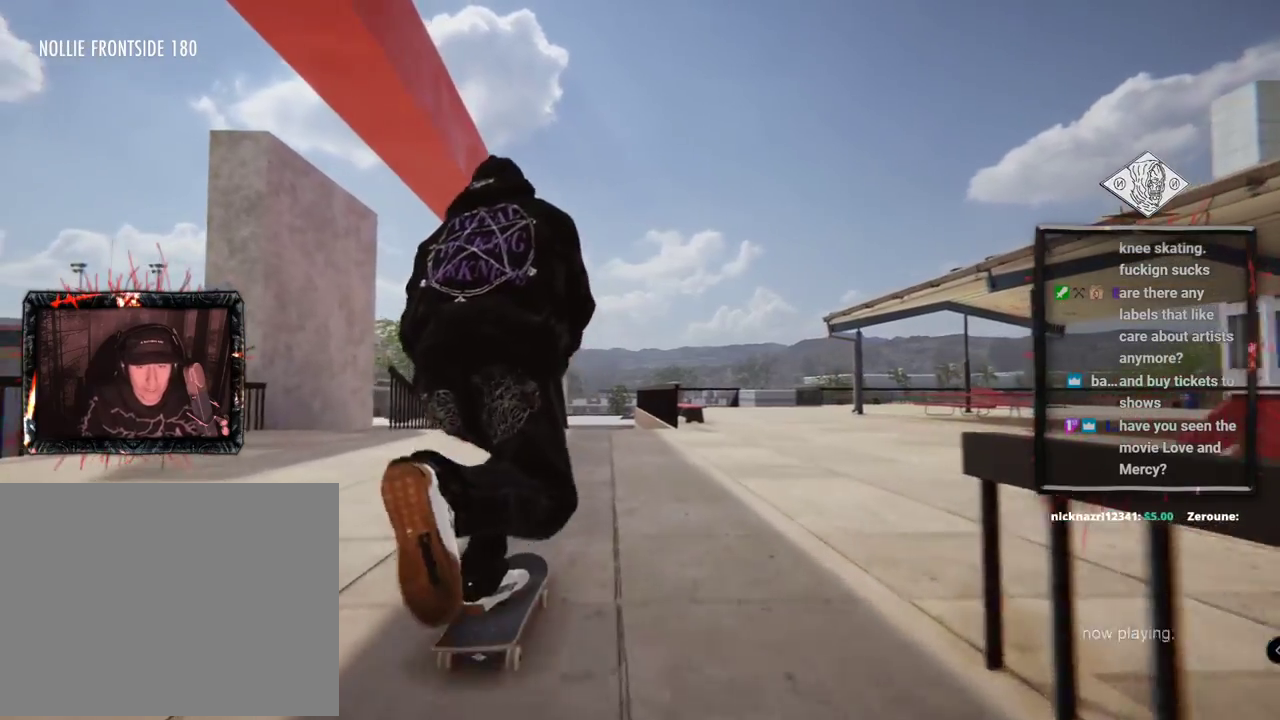
{"buttons": [], "left_stick": "center", "right_stick": "center", "events": [[317, "L2", "down"], [384, "A", "up"], [467, "L2", "up"]]}
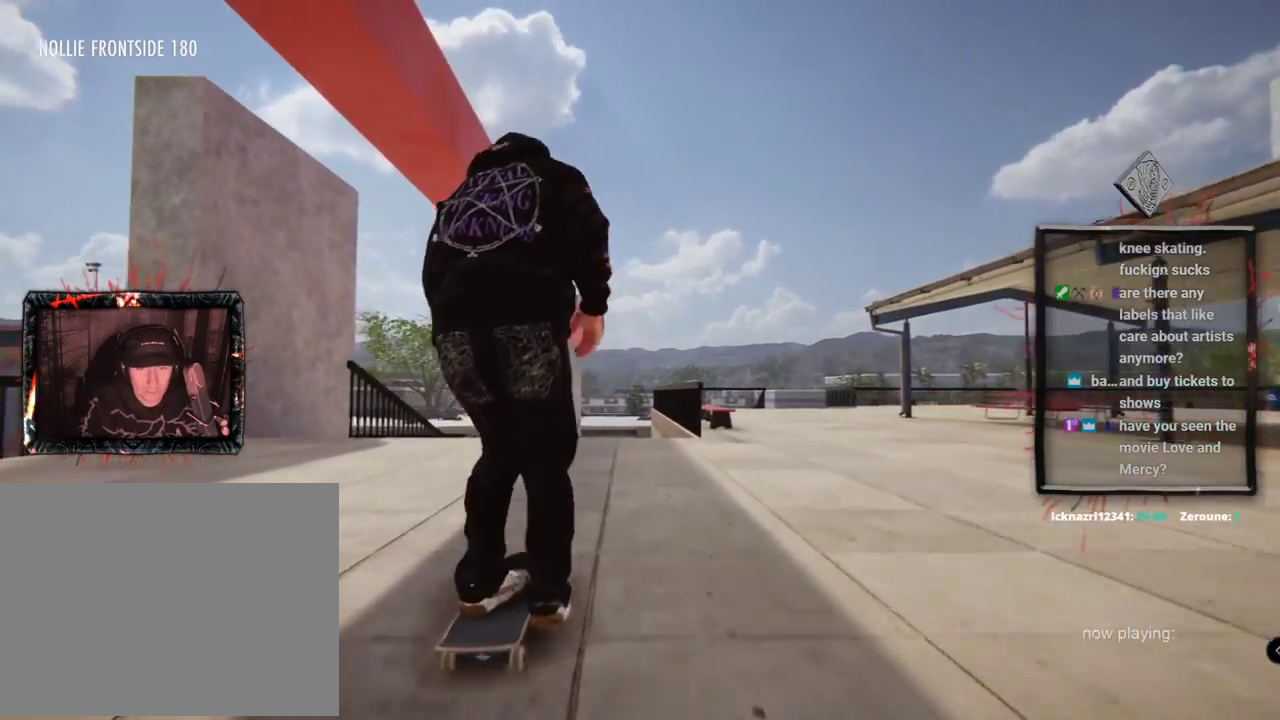
{"buttons": [], "left_stick": "center", "right_stick": "center", "events": []}
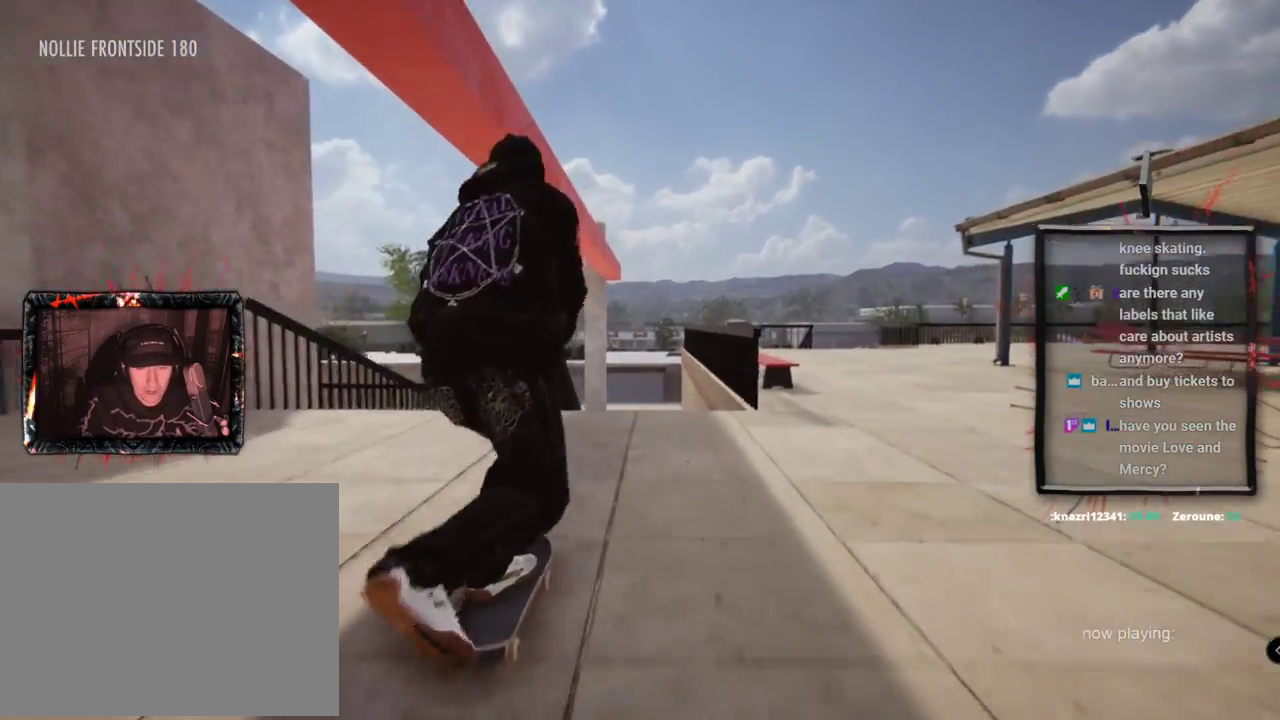
{"buttons": ["L2"], "left_stick": "down", "right_stick": "down", "events": [[167, "L2", "down"], [183, "left_stick", "down"], [183, "right_stick", "down"]]}